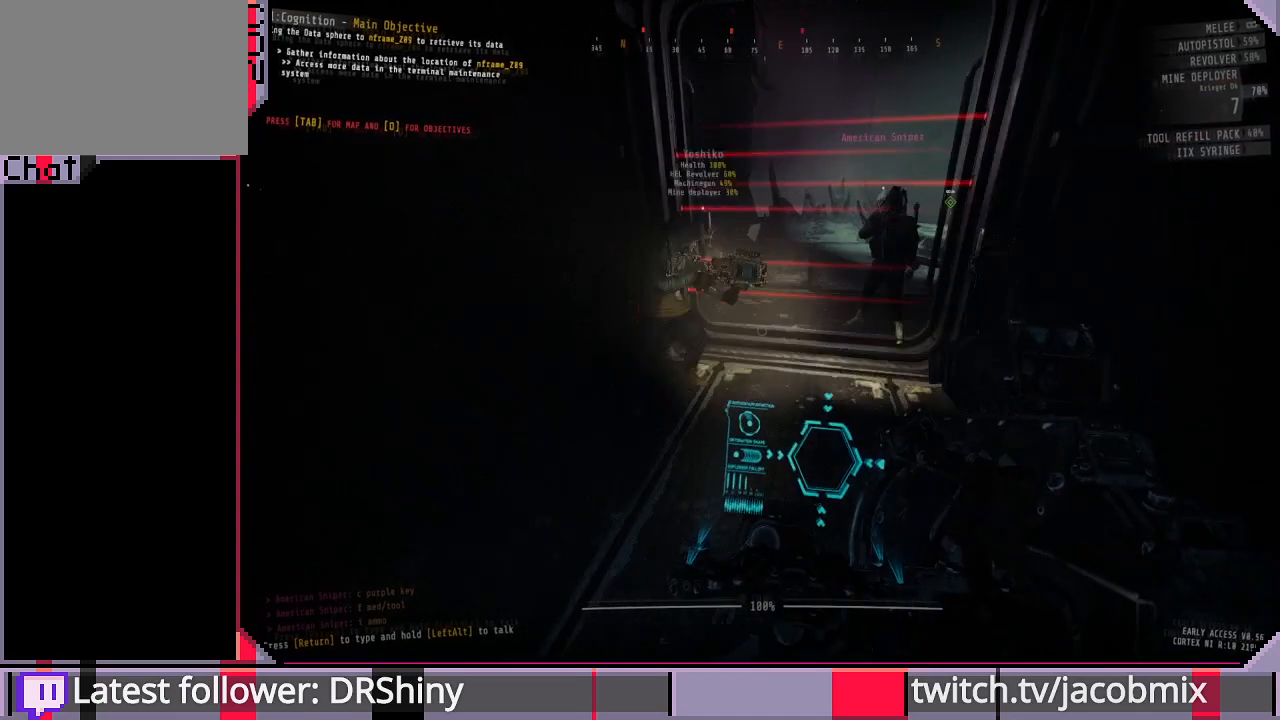
Gameplay with keyboard and mouse; each line is a JSON object with the keys and mouse buttons held at the frame after it. "events" lists presses ("down") and releases ("up") of "a", "c", "ctrl", "d", "e", "f", "q", "r", "s", "shift", "space", "t", "tab", "w", "x", "z", "mouse_left", "mouse_wheel", "mouse_right", "mouse_mb4" and "mouse_mb5" between this image and that frame as [ms after this image, input, new state], when the widget could be followed in between. "mouse_left", "mouse_wheel", "mouse_right", "mouse_mb4", "mouse_mb5" = the "left", "wheel", "right", "mb4", "mb5" buttons of the "mouse" list. No other keys are recorded. "wheel" means that the mouse wheel is clicked or scrolled. Mouse movement is not recorded.
{"keys": ["a", "w"], "mouse": [], "events": [[33, "a", "down"], [200, "a", "up"], [367, "w", "down"], [500, "a", "down"]]}
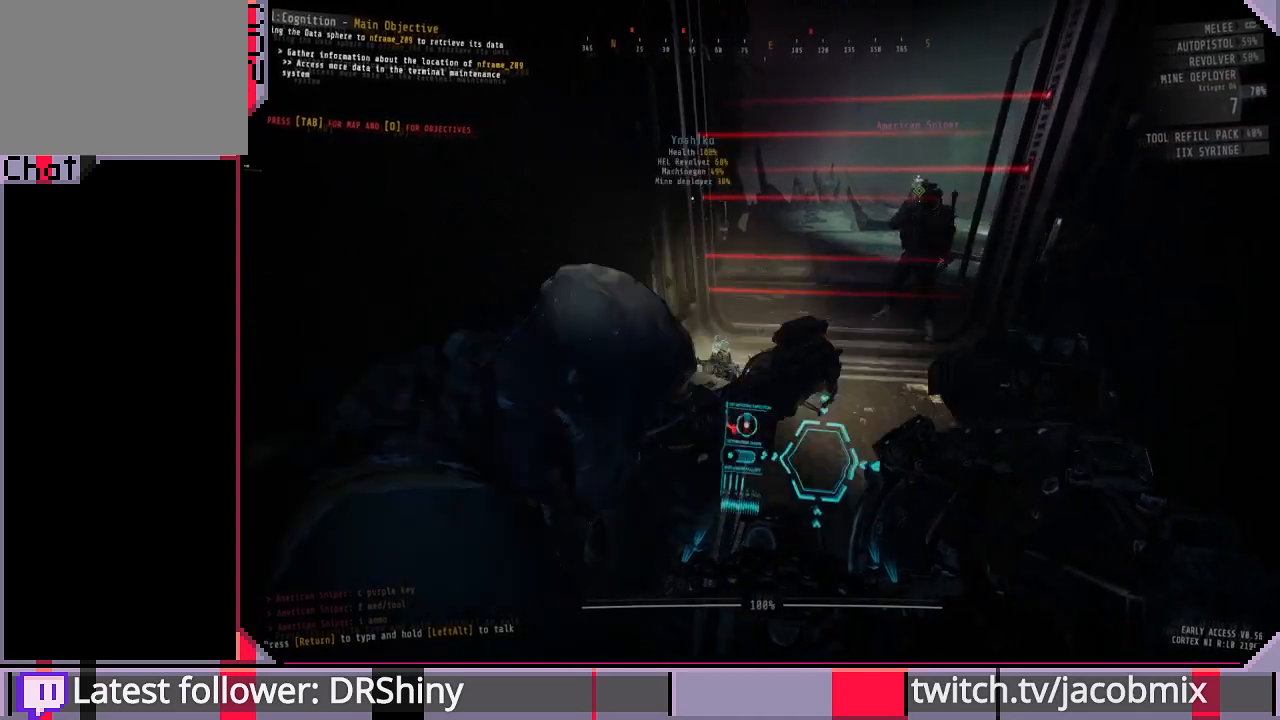
{"keys": [], "mouse": [], "events": [[133, "w", "up"], [400, "a", "up"]]}
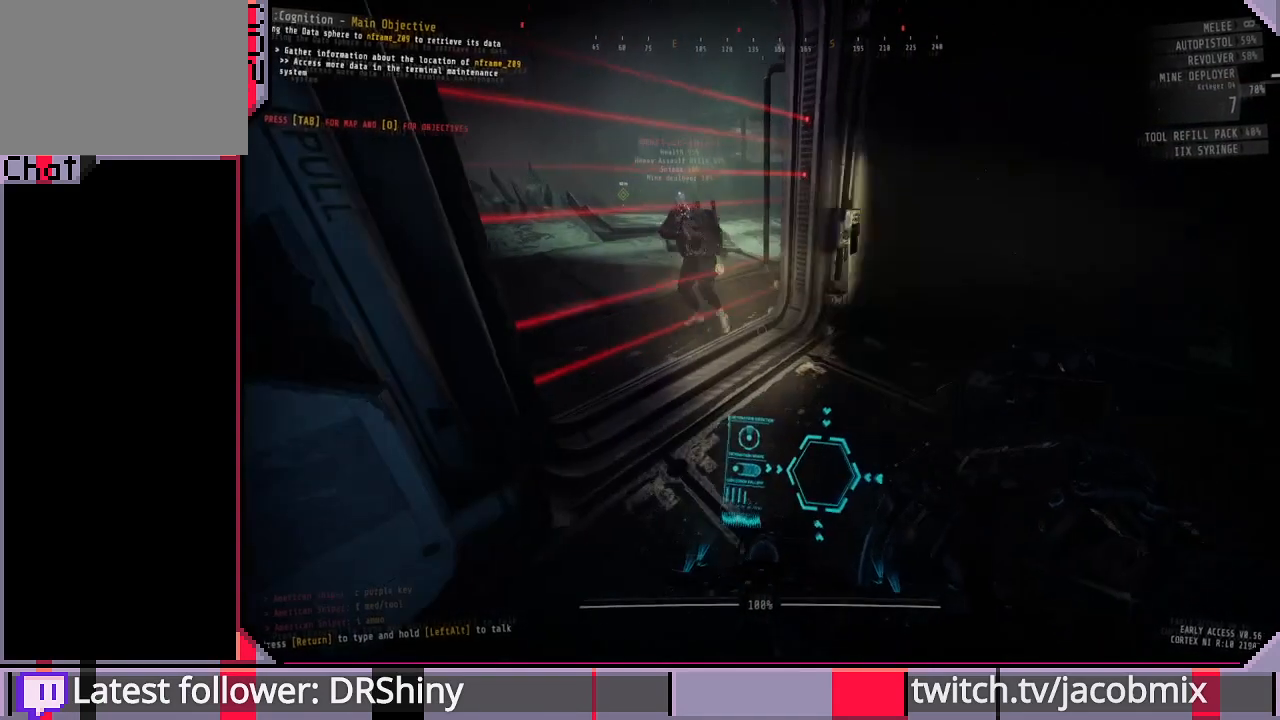
{"keys": ["d"], "mouse": [], "events": [[333, "d", "down"]]}
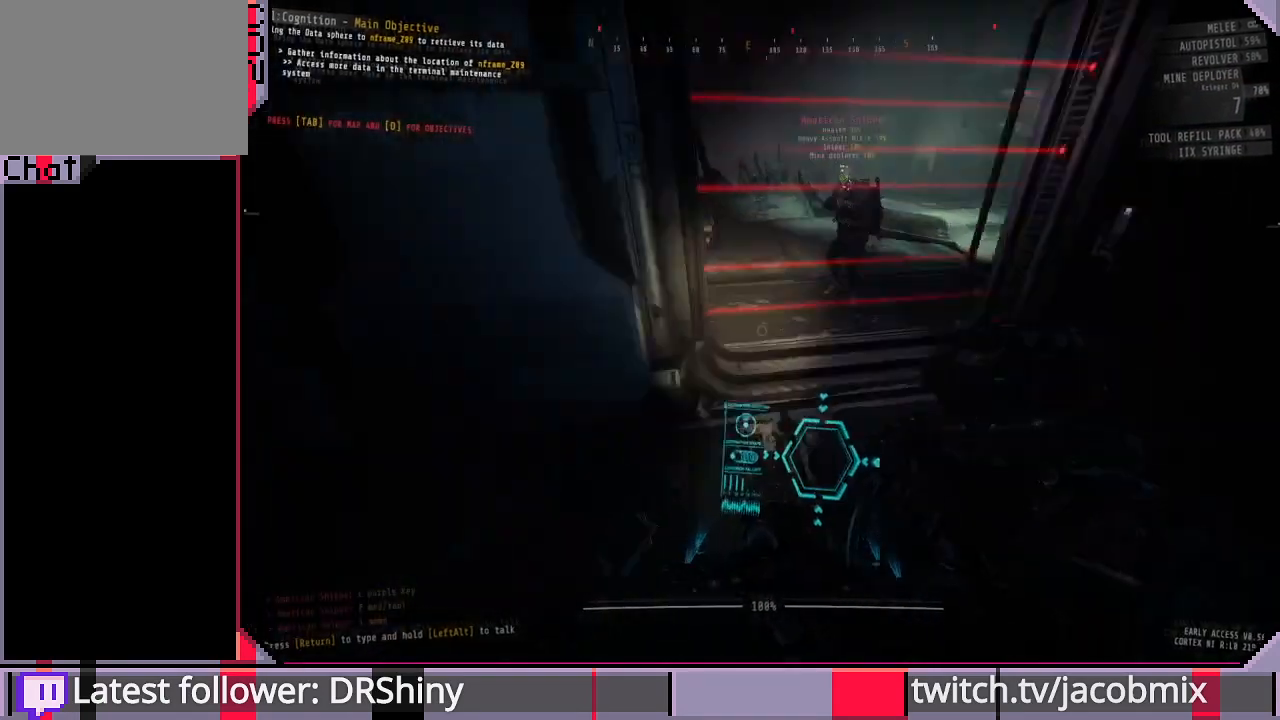
{"keys": [], "mouse": [], "events": [[67, "d", "up"]]}
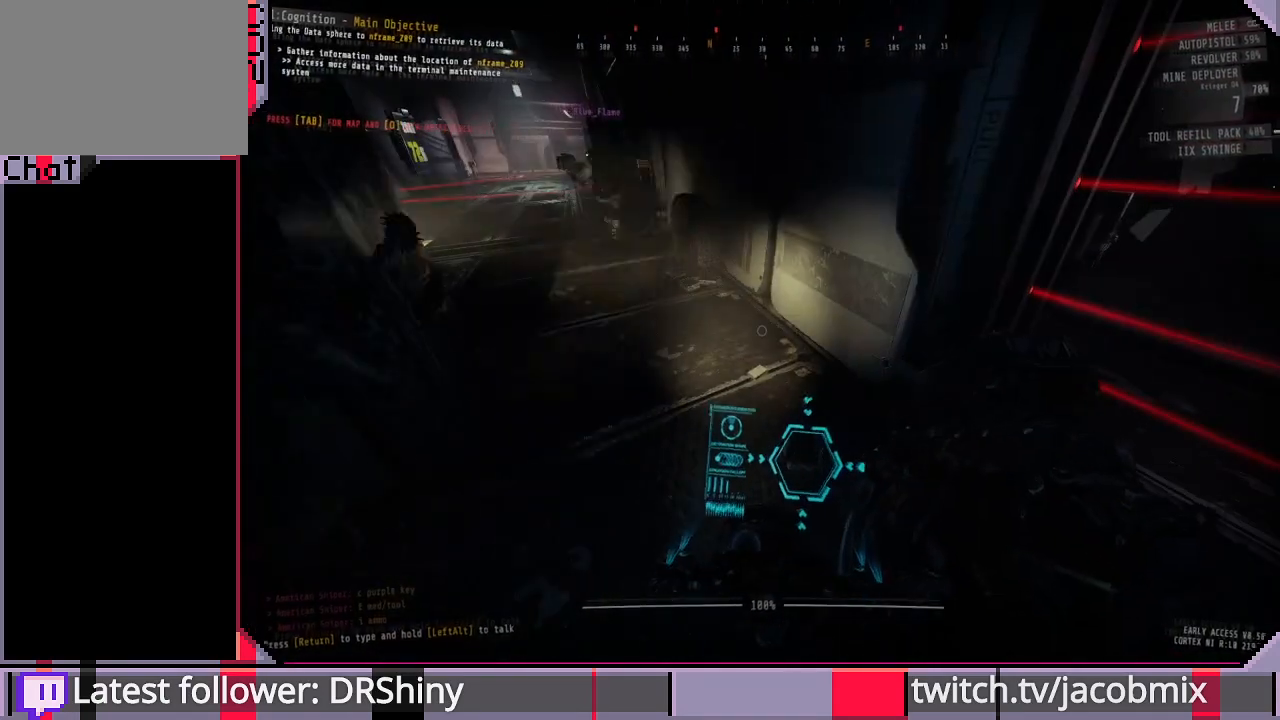
{"keys": [], "mouse": [], "events": []}
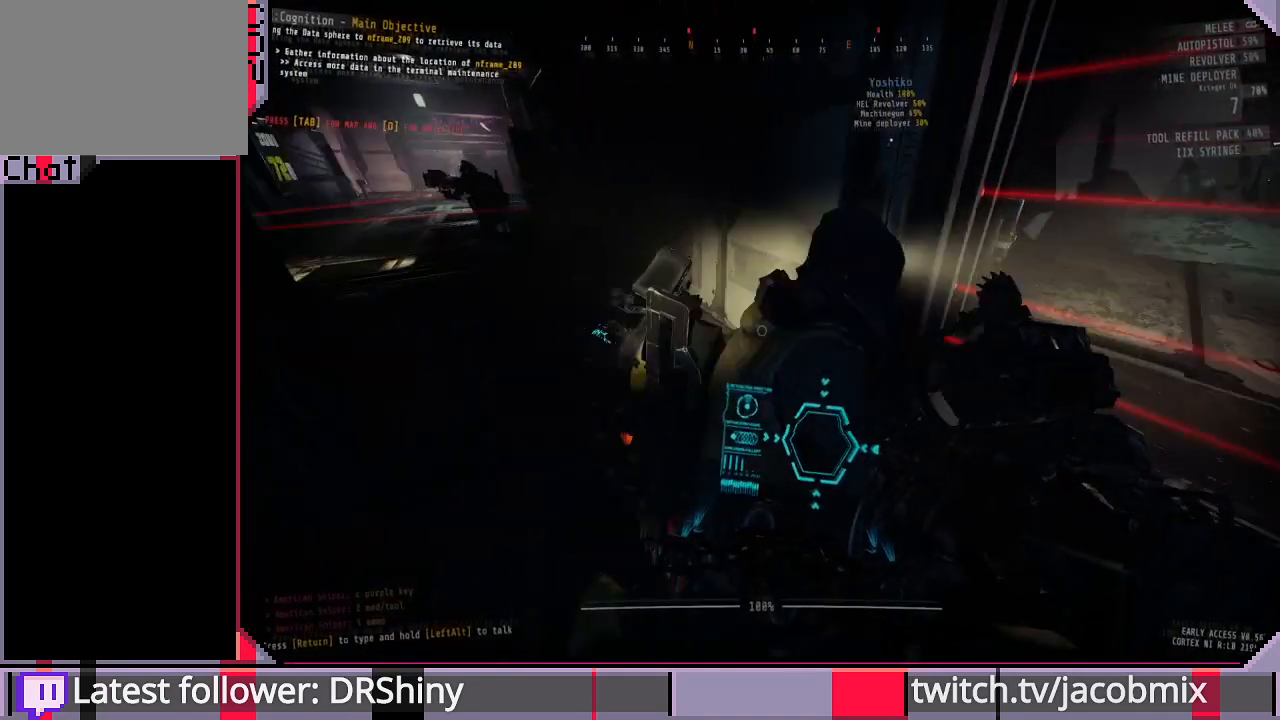
{"keys": ["shift", "w"], "mouse": [], "events": [[67, "w", "down"], [300, "shift", "down"]]}
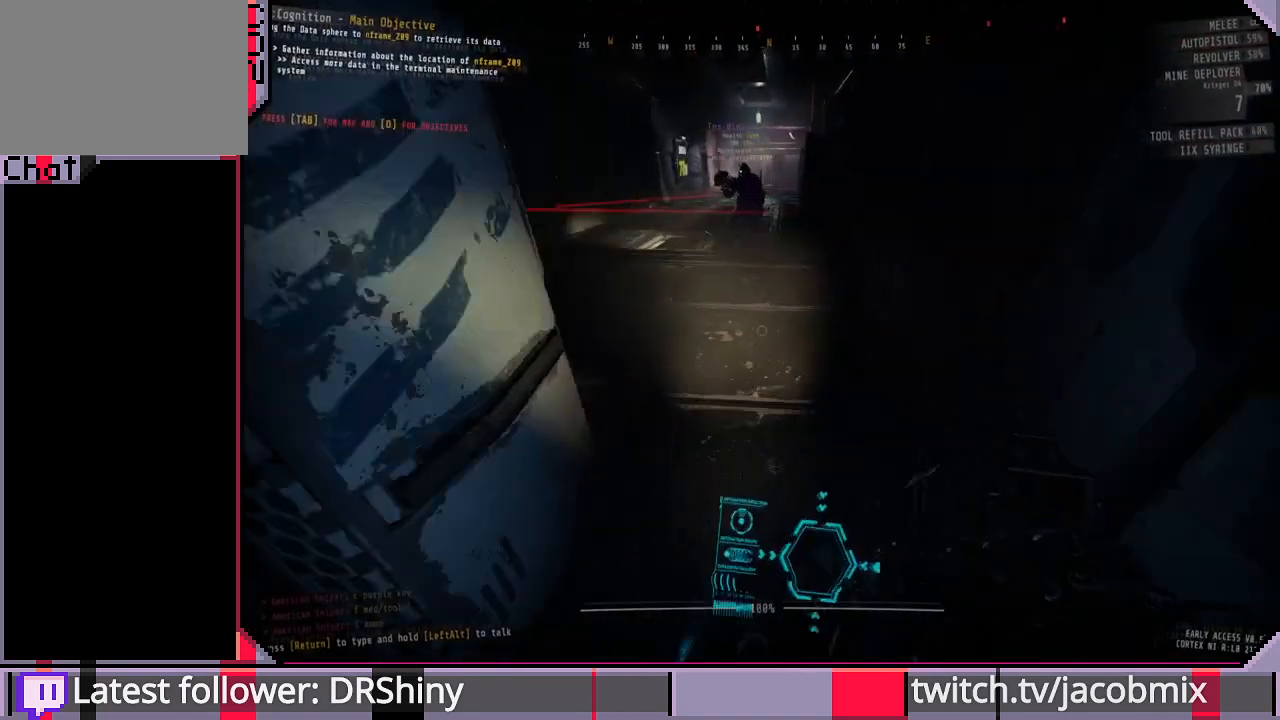
{"keys": ["shift", "w"], "mouse": [], "events": []}
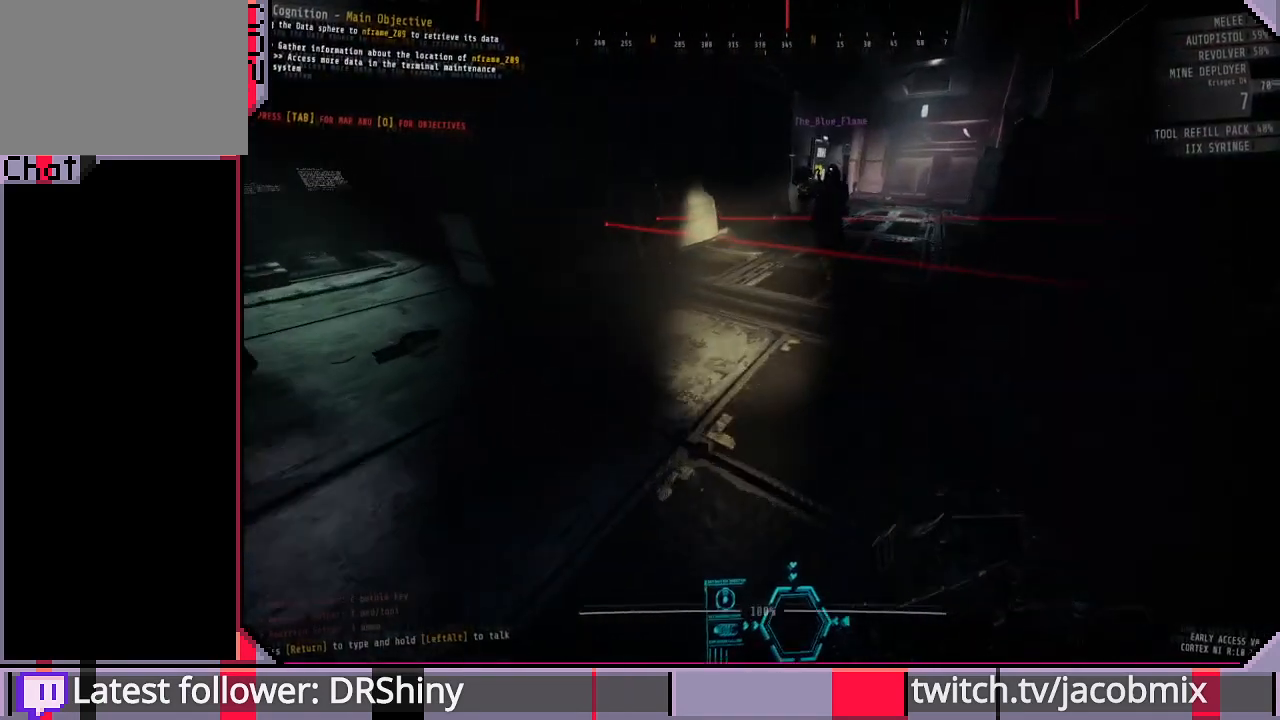
{"keys": ["d"], "mouse": [], "events": [[300, "shift", "up"], [367, "d", "down"], [500, "w", "up"]]}
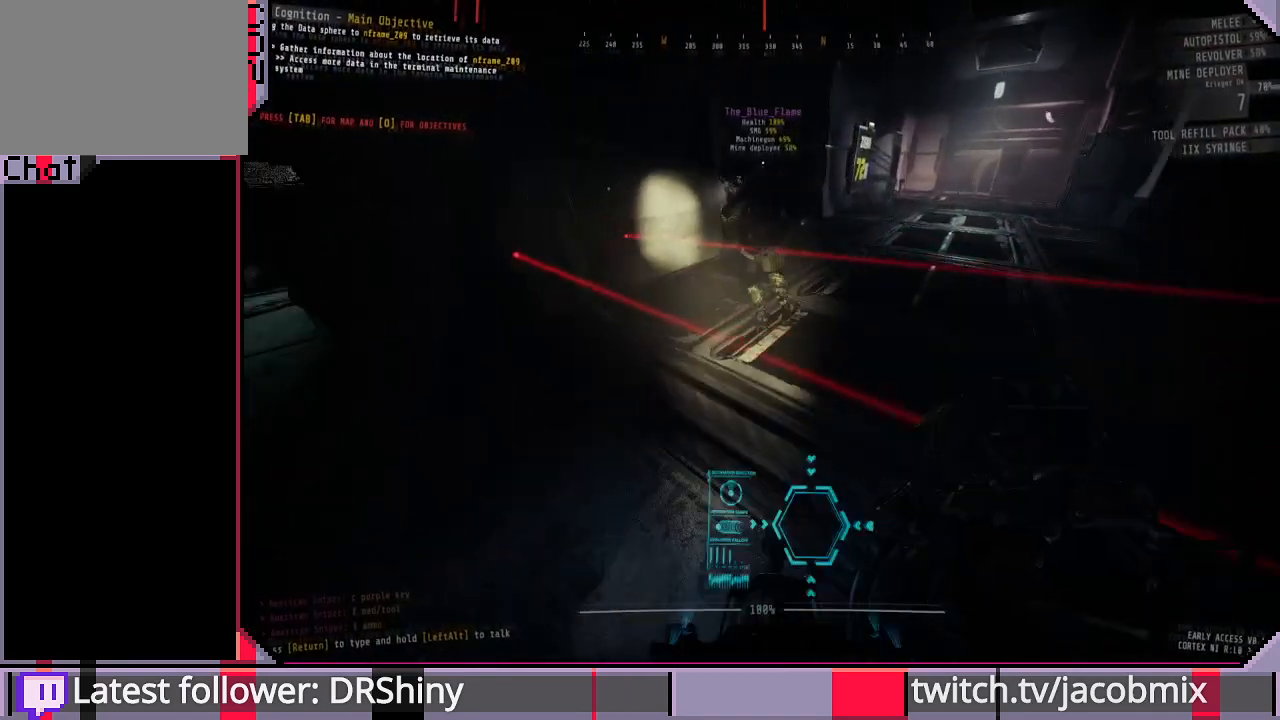
{"keys": ["d", "shift", "w"], "mouse": [], "events": [[33, "d", "up"], [233, "w", "down"], [333, "d", "down"], [467, "shift", "down"]]}
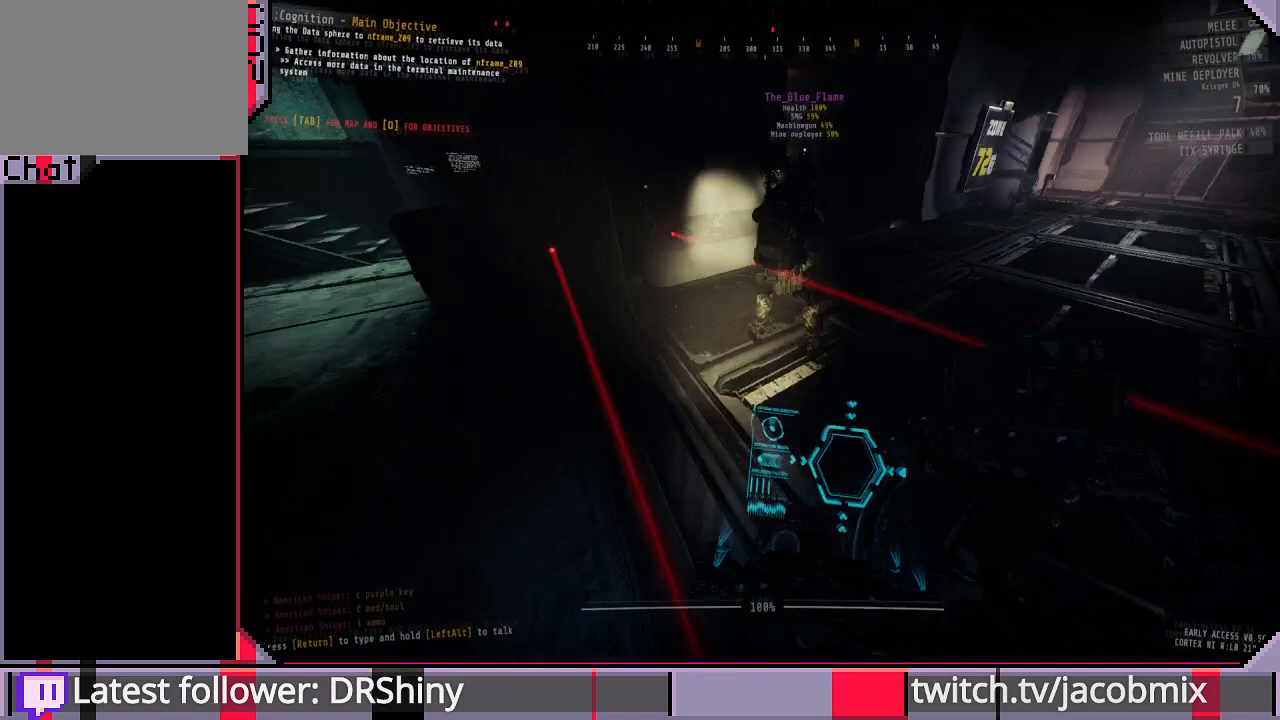
{"keys": ["d", "shift"], "mouse": [], "events": [[300, "w", "up"]]}
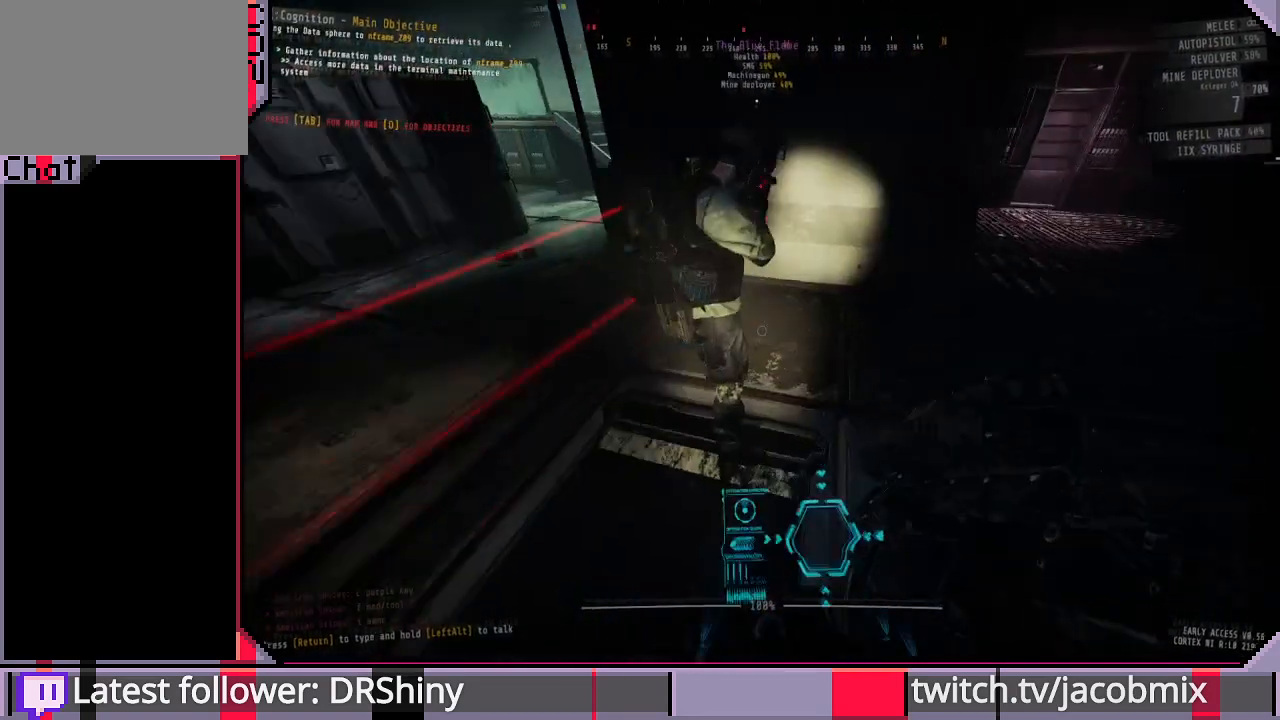
{"keys": ["d", "shift", "w"], "mouse": [], "events": [[167, "w", "down"]]}
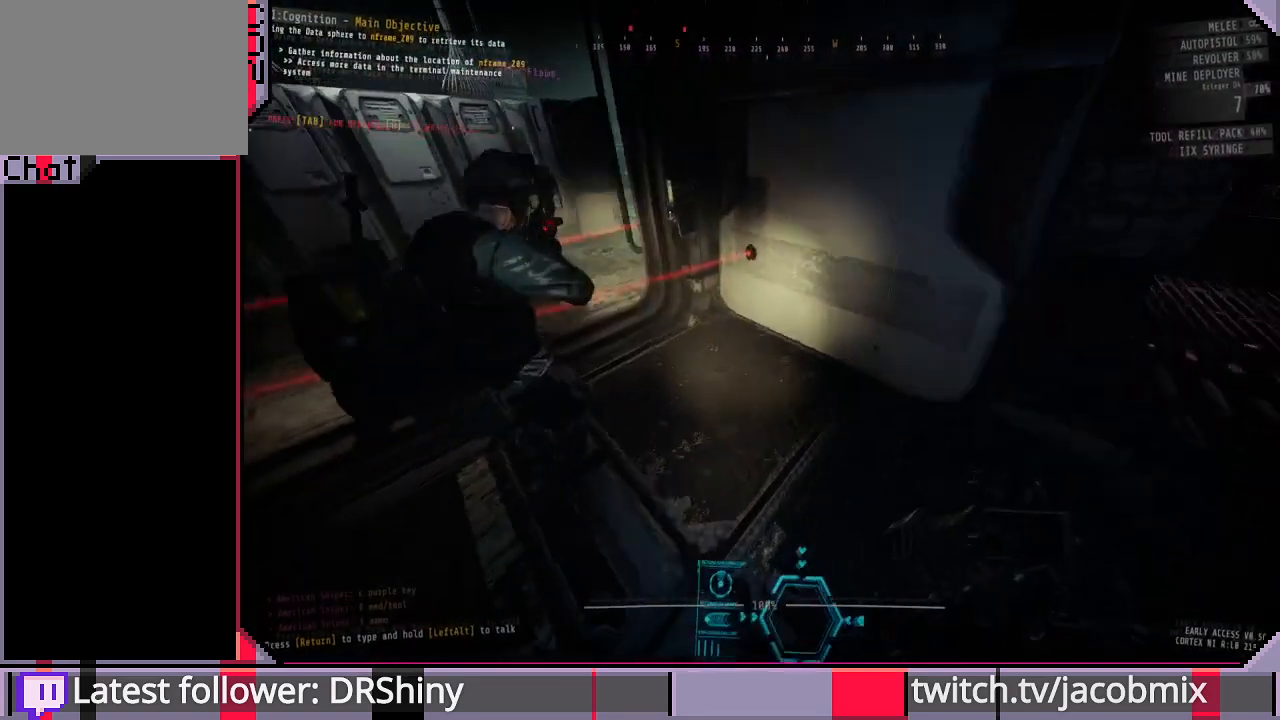
{"keys": [], "mouse": [], "events": [[233, "shift", "up"], [400, "w", "up"], [433, "d", "up"]]}
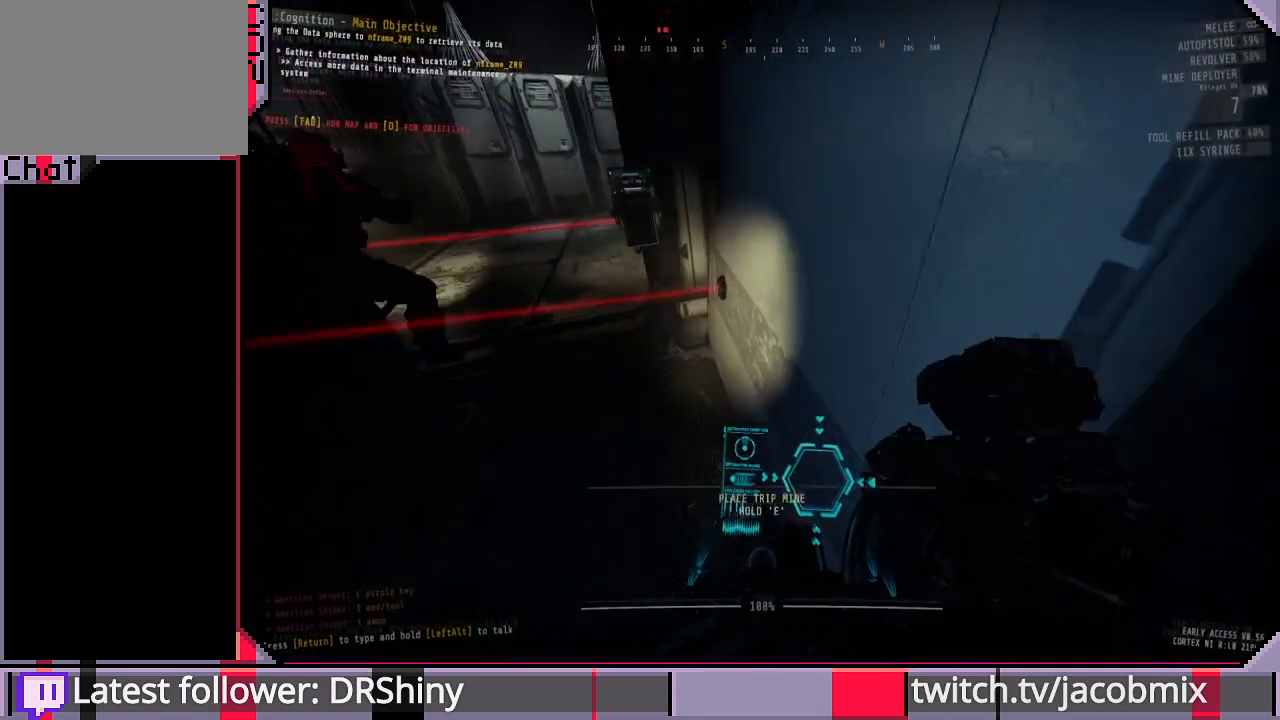
{"keys": [], "mouse": [], "events": [[233, "w", "down"], [433, "w", "up"]]}
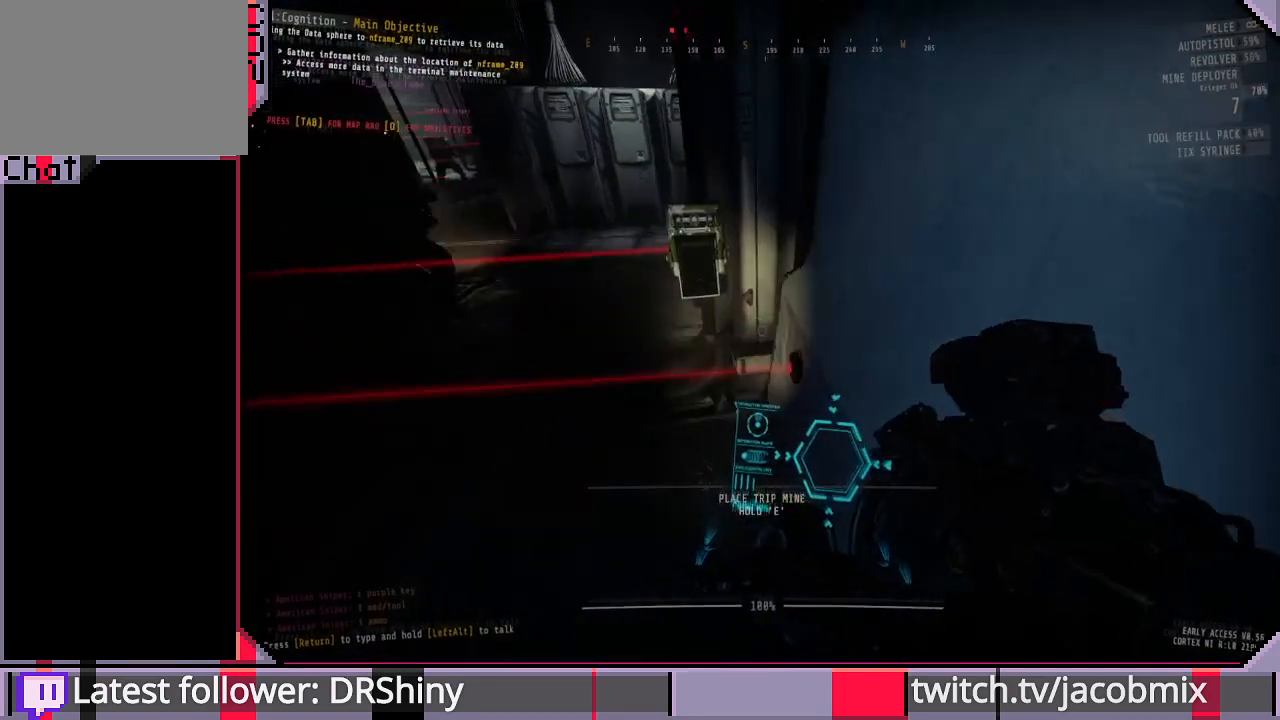
{"keys": [], "mouse": [], "events": []}
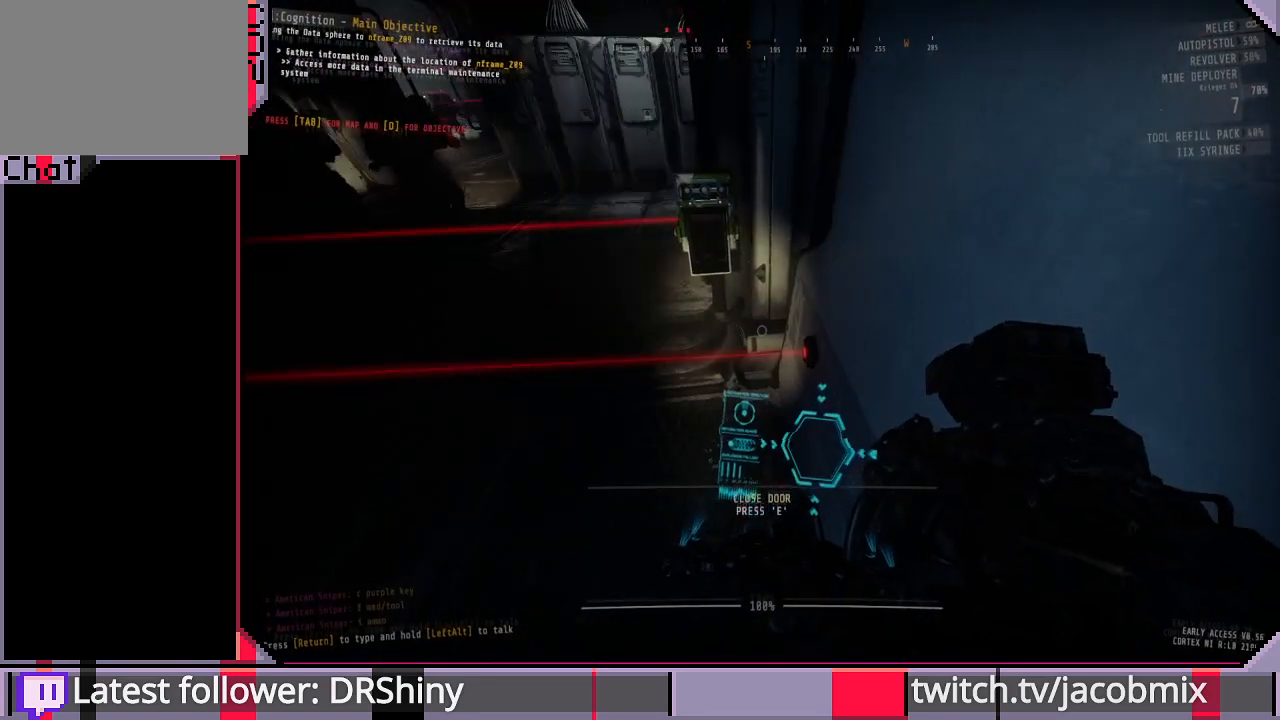
{"keys": [], "mouse": [], "events": [[333, "a", "down"], [433, "a", "up"]]}
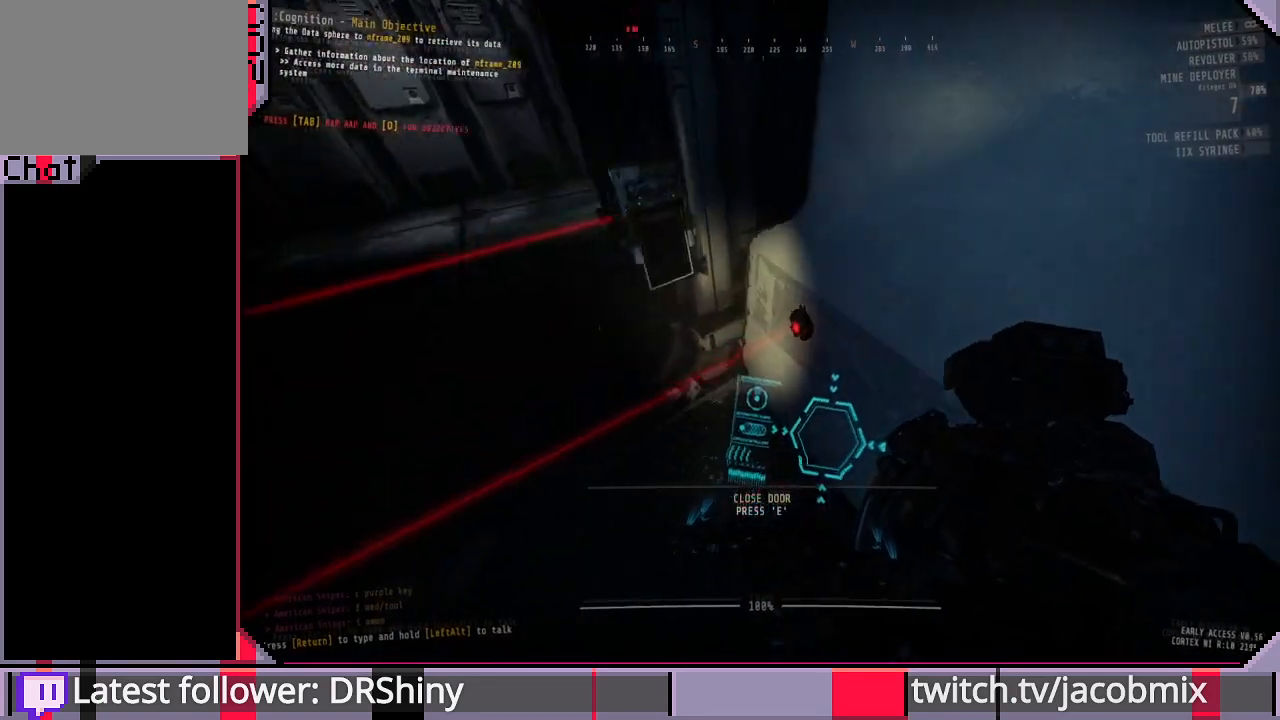
{"keys": [], "mouse": [], "events": []}
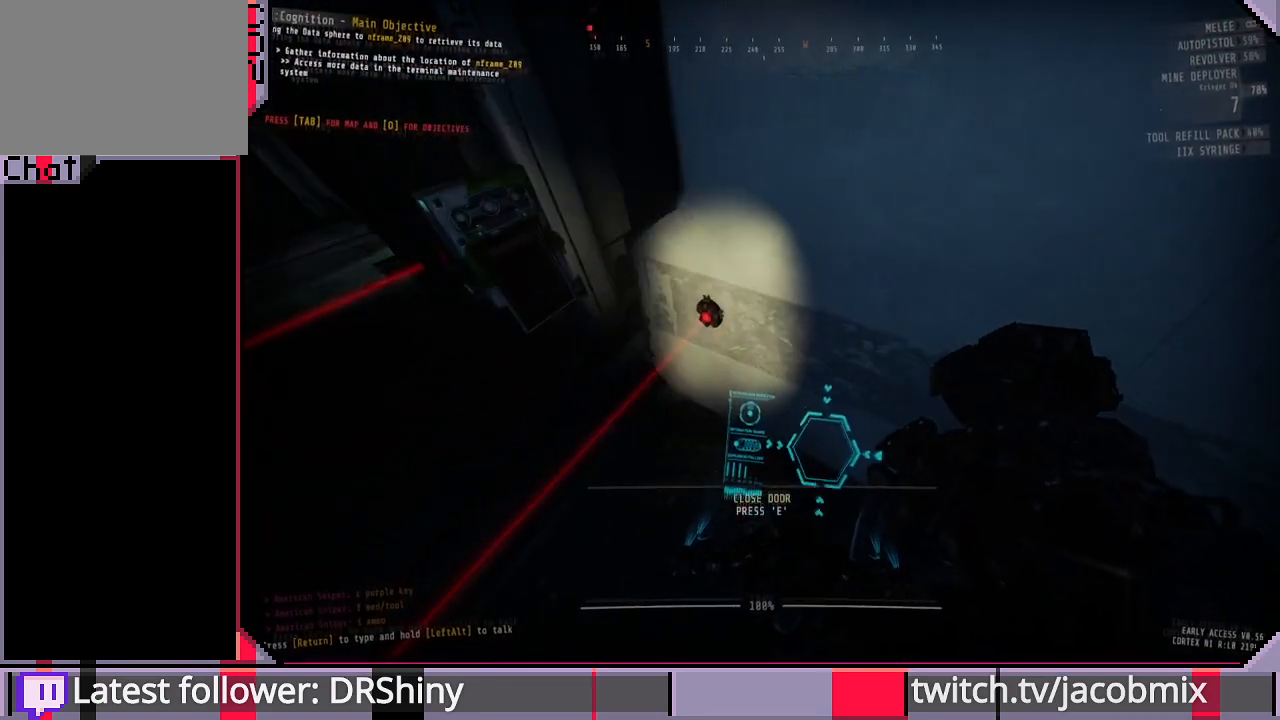
{"keys": ["ctrl"], "mouse": [], "events": [[433, "ctrl", "down"]]}
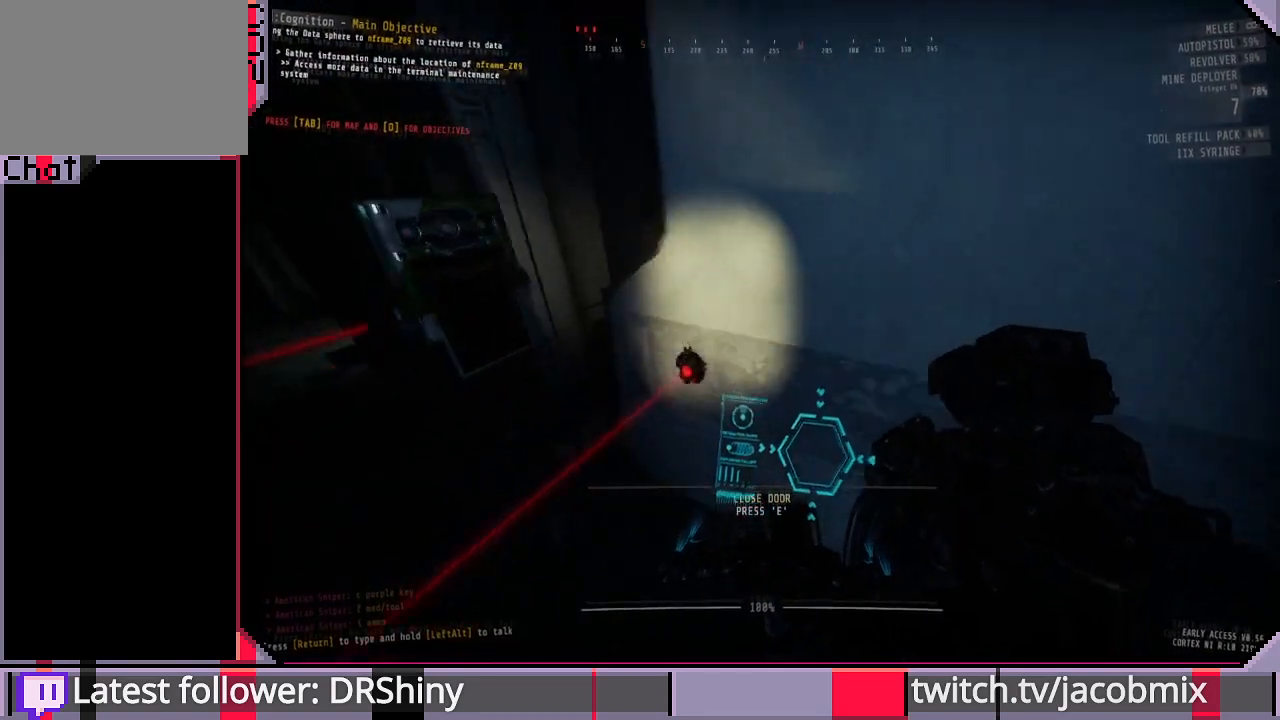
{"keys": ["d", "w"], "mouse": [], "events": [[100, "ctrl", "up"], [233, "w", "down"], [367, "d", "down"]]}
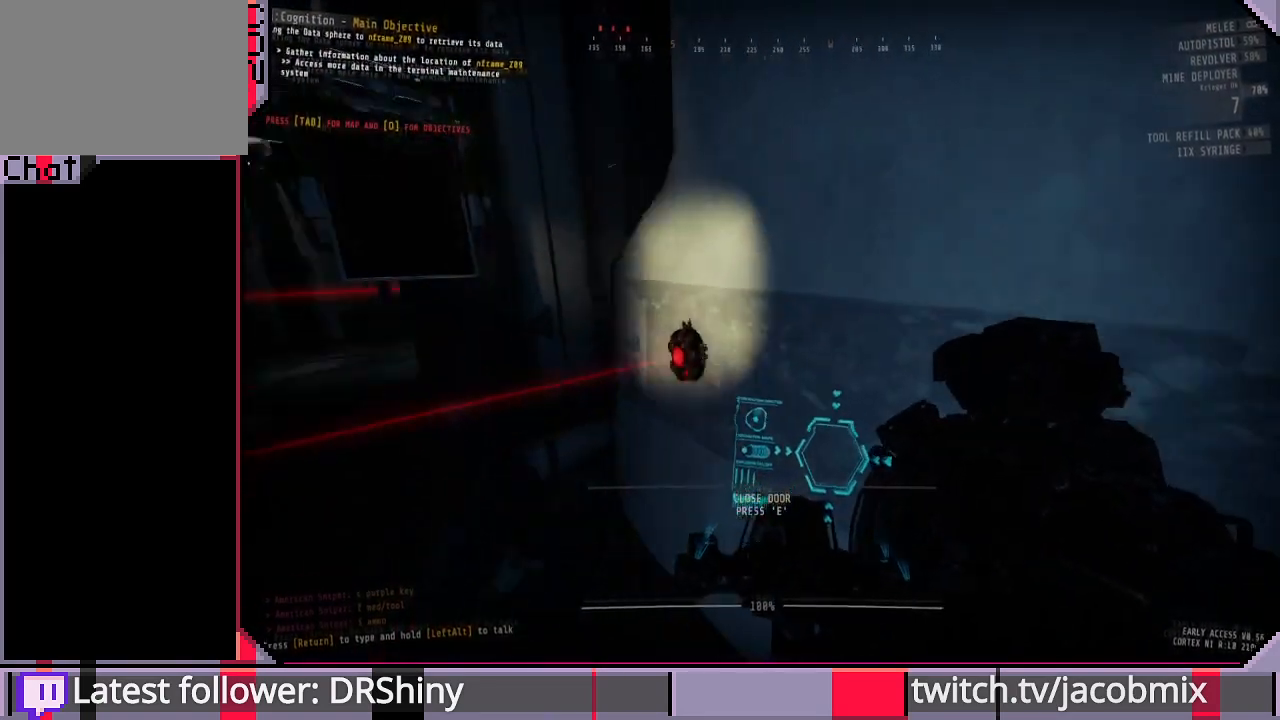
{"keys": ["a"], "mouse": [], "events": [[67, "d", "up"], [67, "w", "up"], [467, "a", "down"]]}
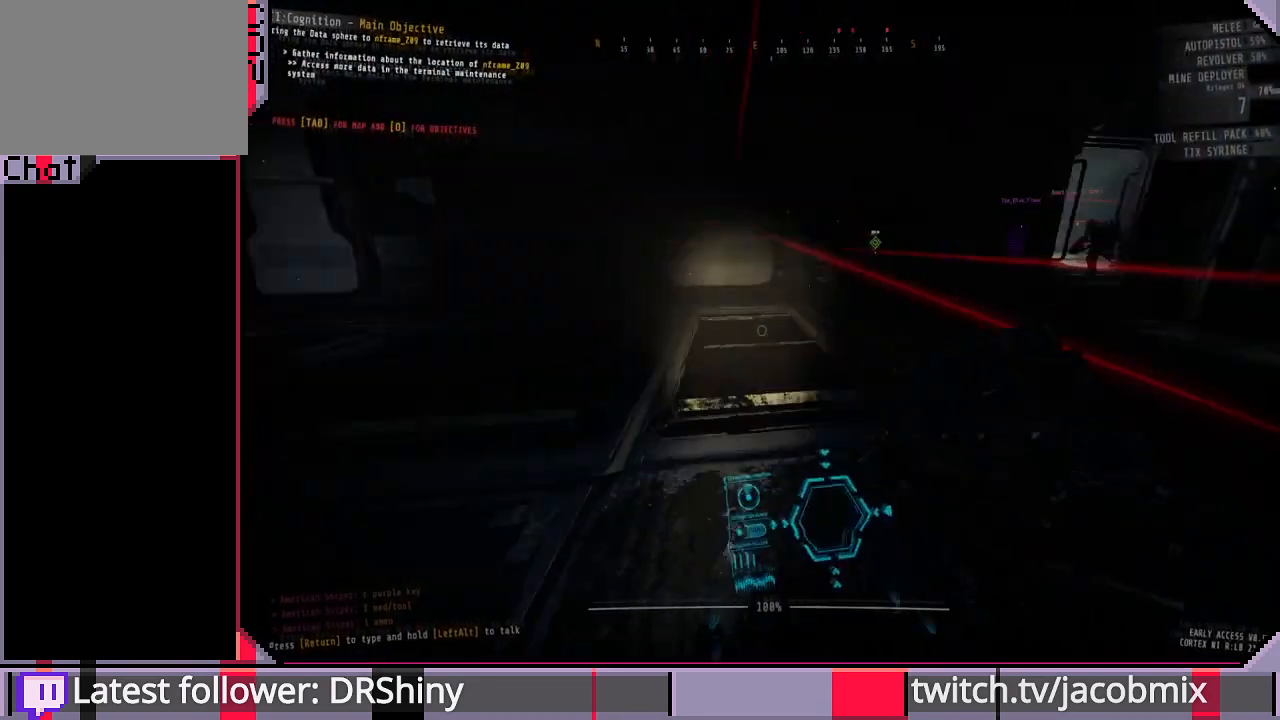
{"keys": ["a", "ctrl", "w"], "mouse": [], "events": [[133, "w", "down"], [400, "ctrl", "down"]]}
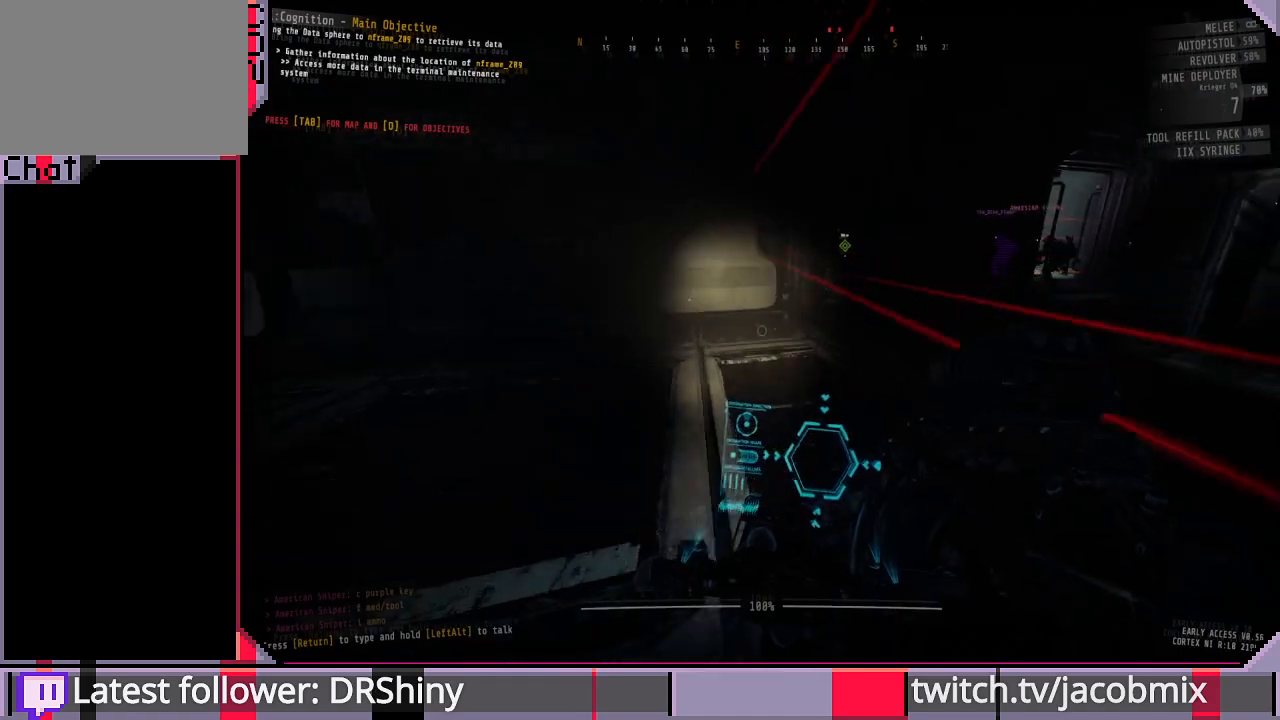
{"keys": ["shift", "w"], "mouse": [], "events": [[67, "ctrl", "up"], [167, "a", "up"], [400, "shift", "down"]]}
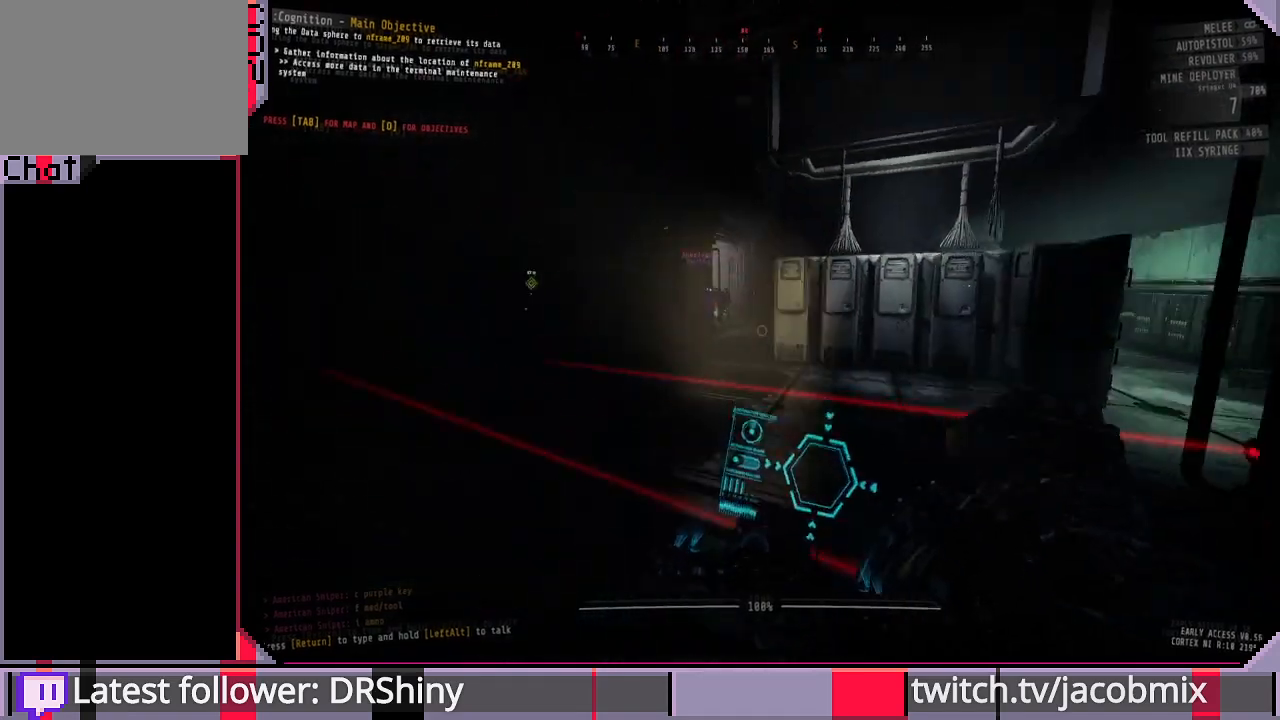
{"keys": ["shift", "w"], "mouse": [], "events": []}
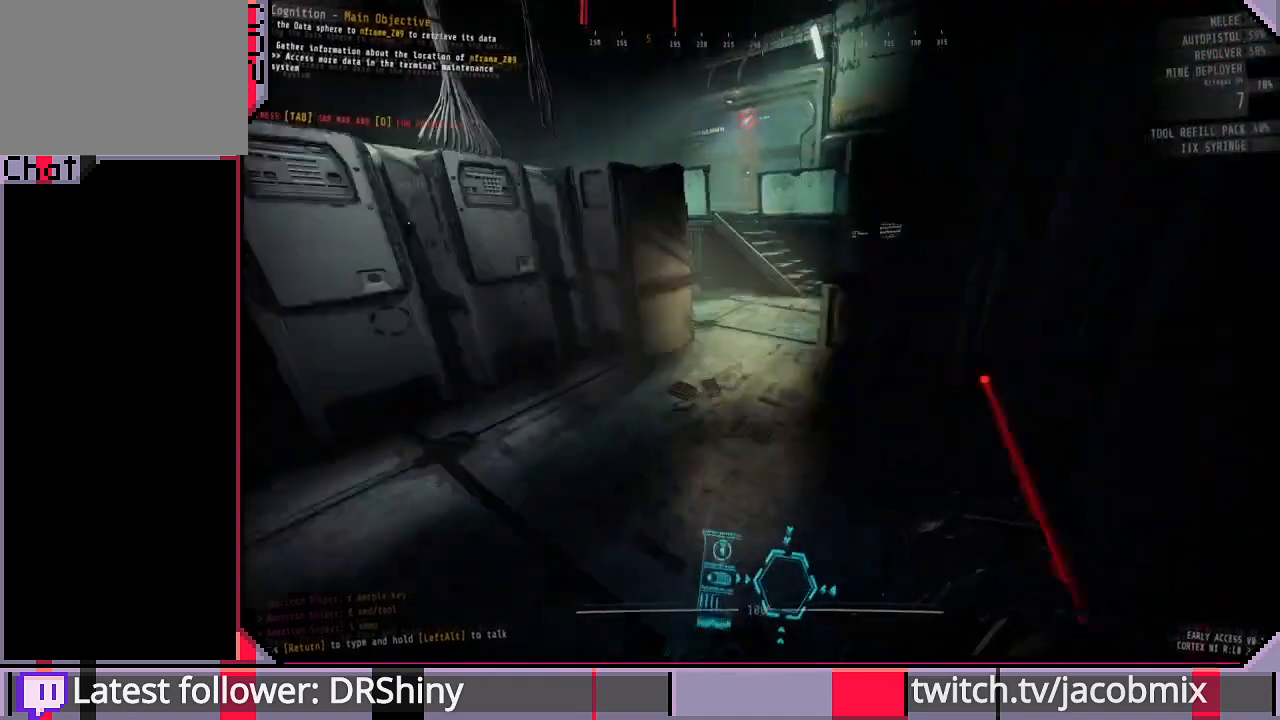
{"keys": ["a", "s"], "mouse": [], "events": [[33, "a", "down"], [167, "w", "up"], [200, "shift", "up"], [467, "s", "down"]]}
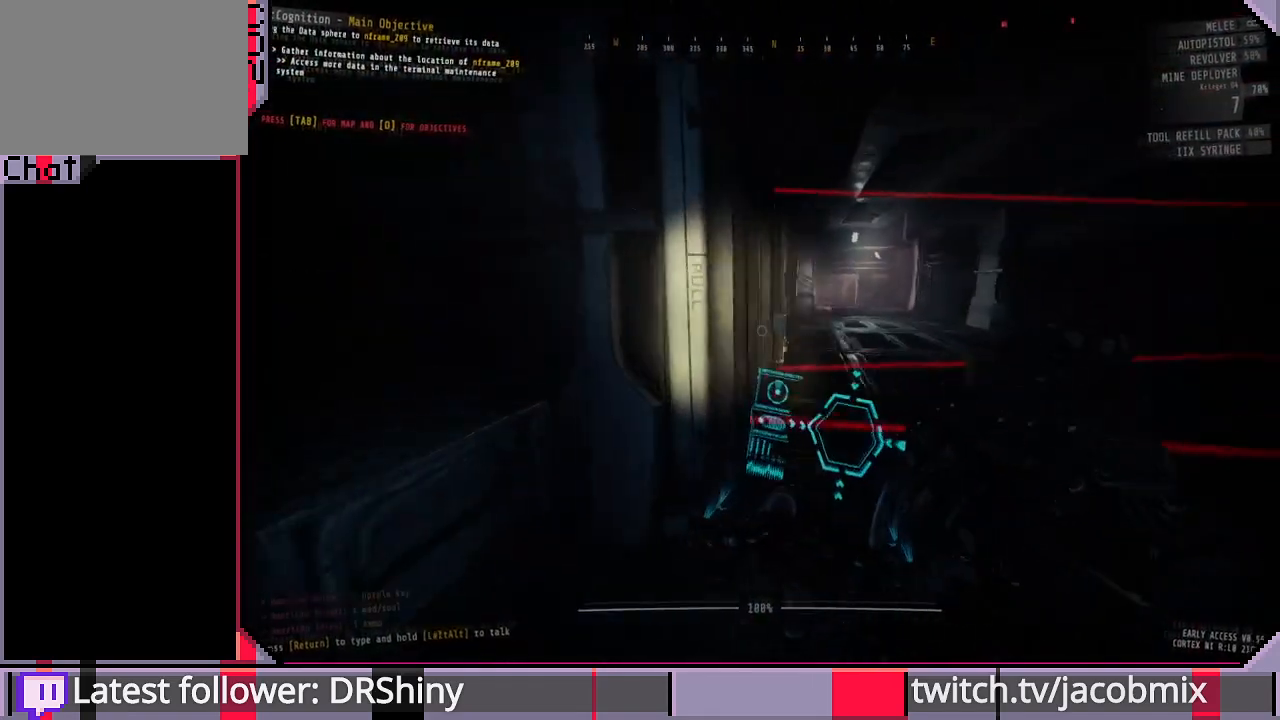
{"keys": ["w"], "mouse": [], "events": [[67, "a", "up"], [167, "s", "up"], [400, "w", "down"]]}
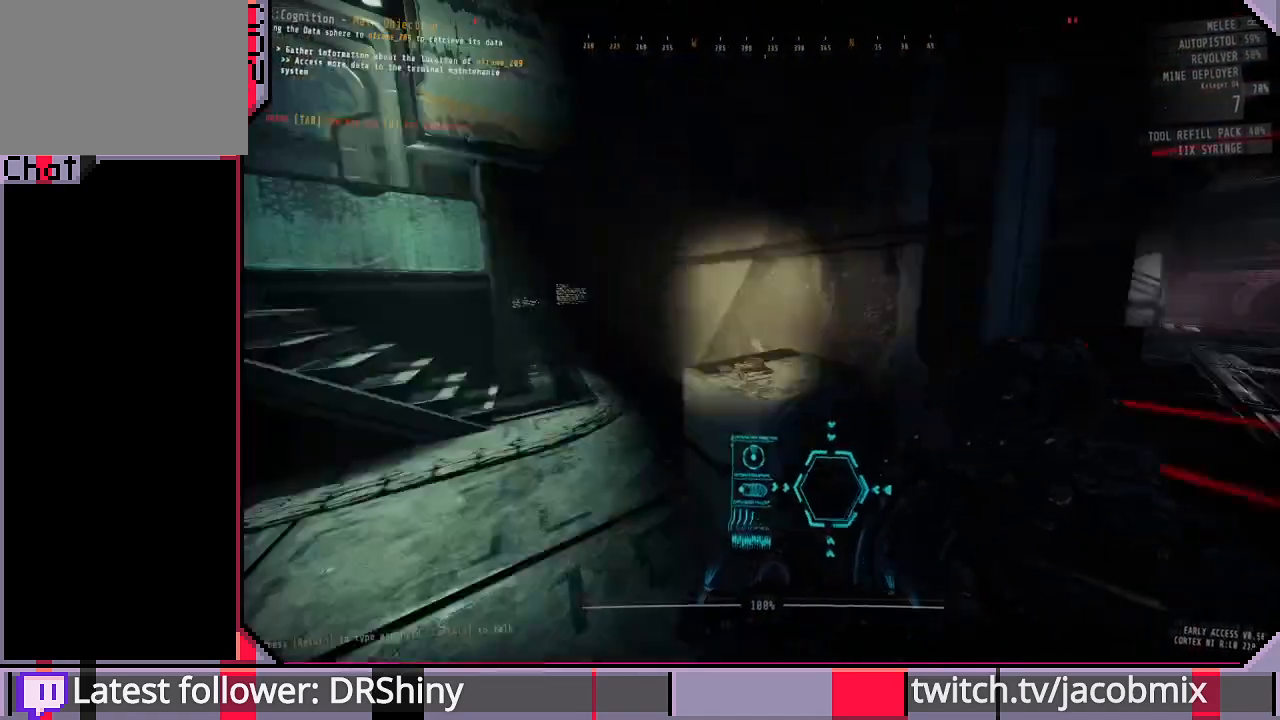
{"keys": ["shift", "w"], "mouse": [], "events": [[33, "shift", "down"]]}
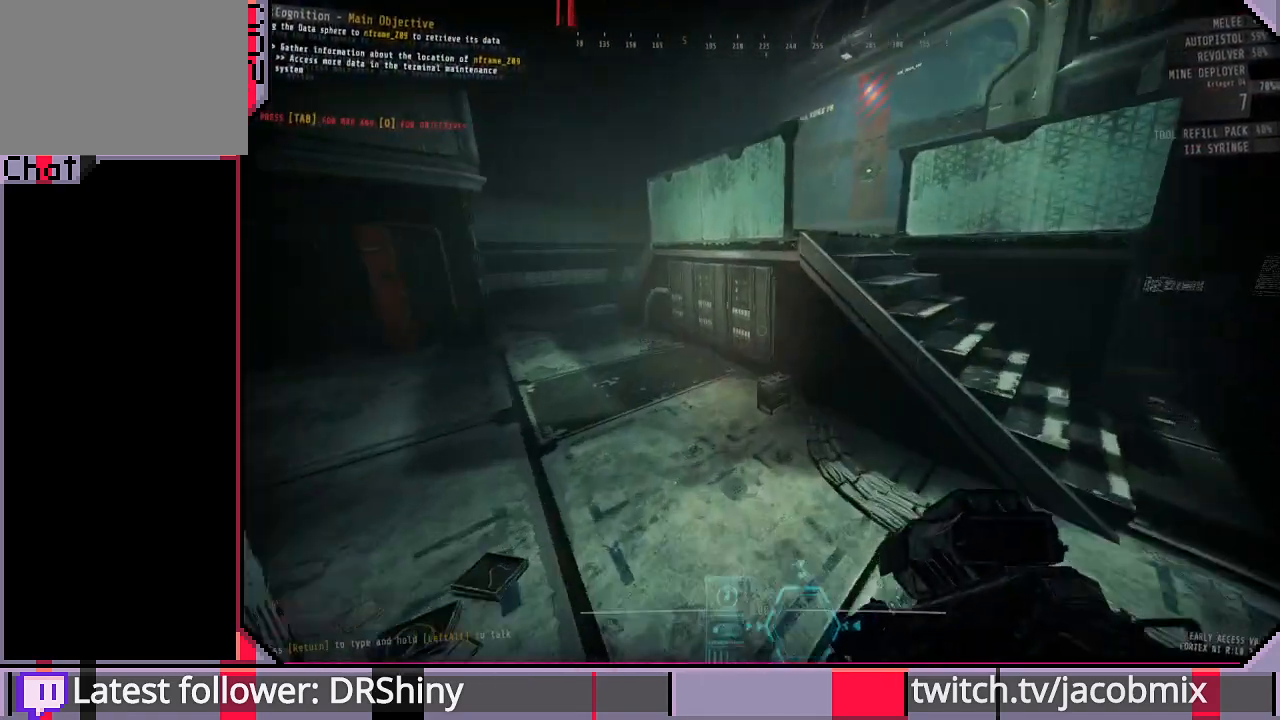
{"keys": ["d", "shift"], "mouse": [], "events": [[67, "d", "down"], [400, "w", "up"]]}
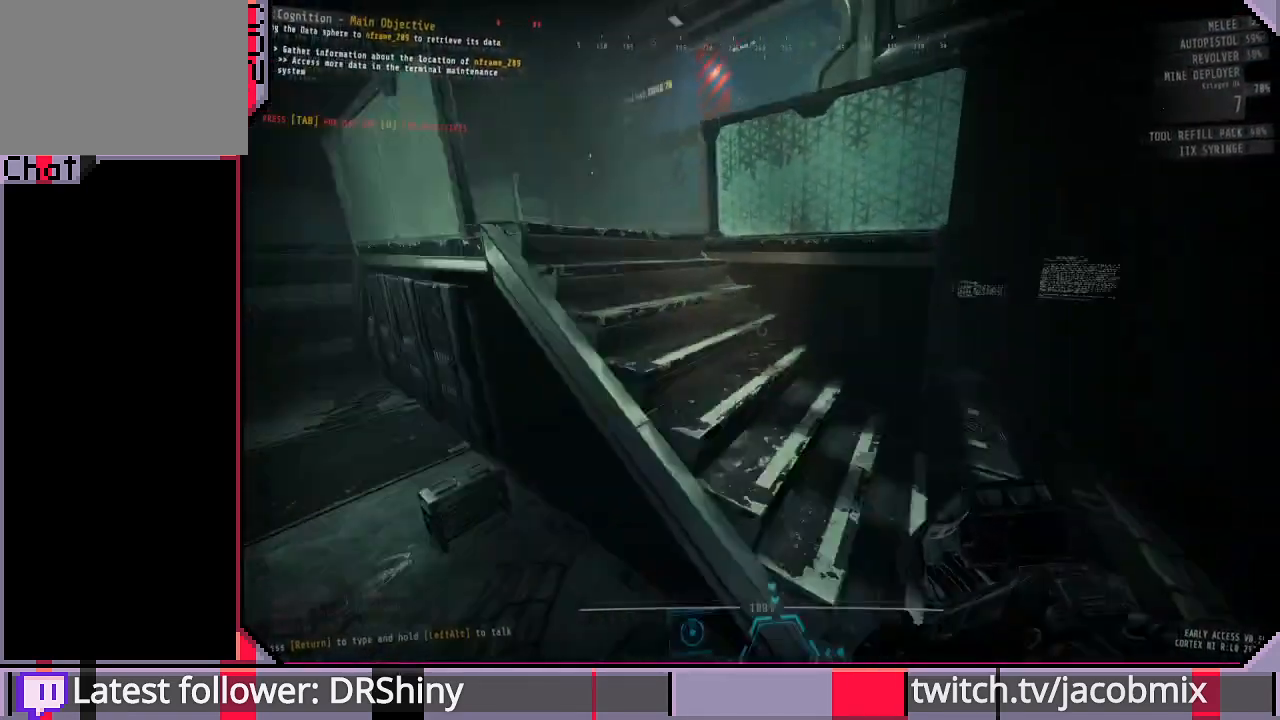
{"keys": ["shift", "w"], "mouse": [], "events": [[33, "w", "down"], [67, "d", "up"]]}
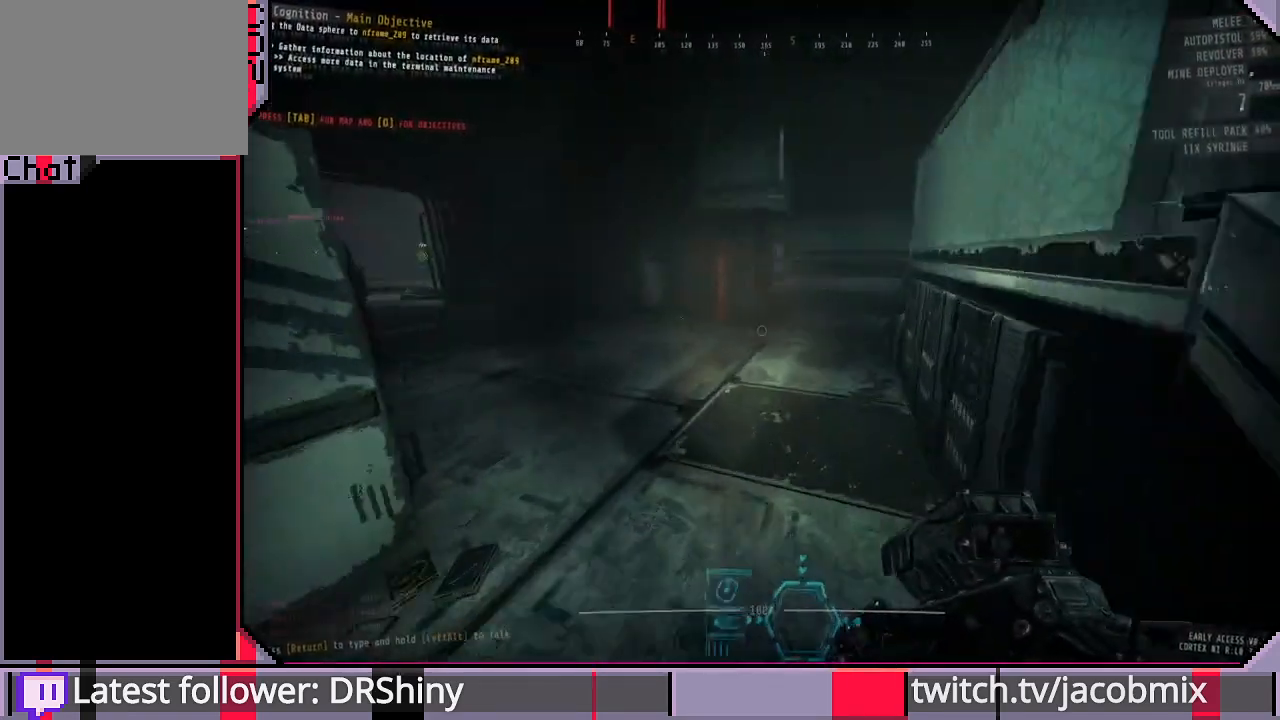
{"keys": ["shift", "w"], "mouse": [], "events": []}
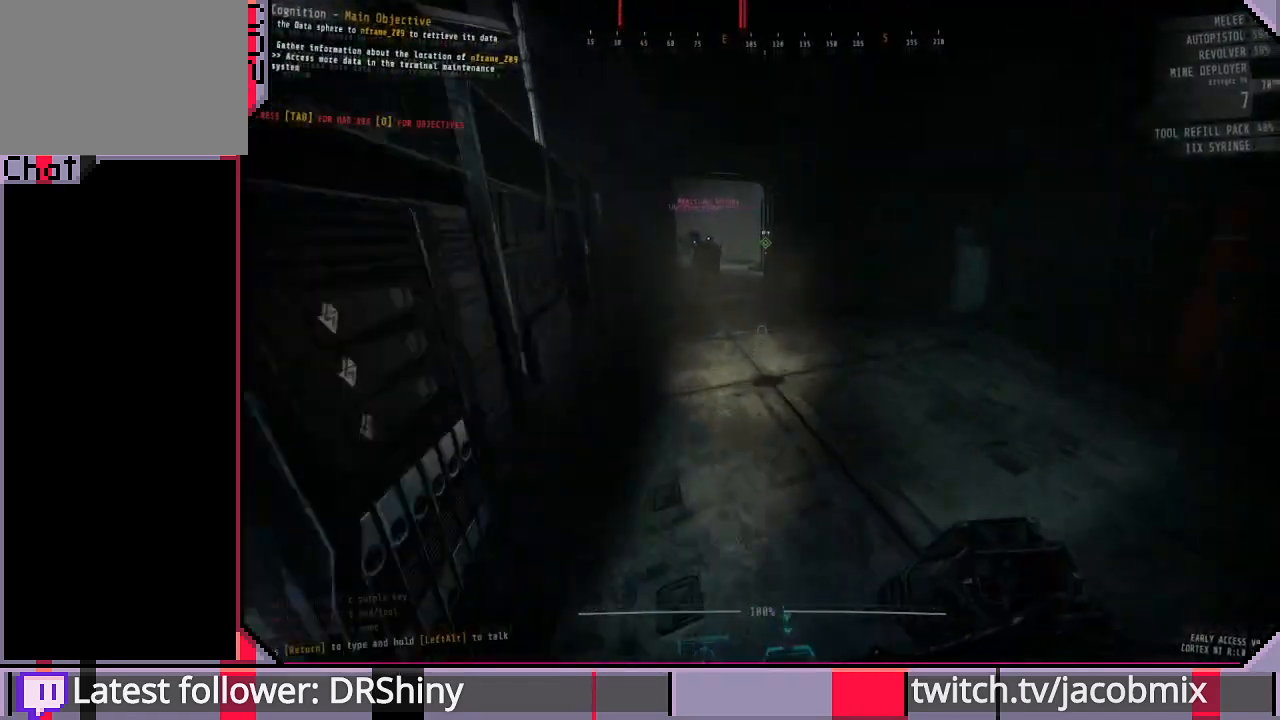
{"keys": ["d", "shift", "w"], "mouse": [], "events": [[267, "d", "down"]]}